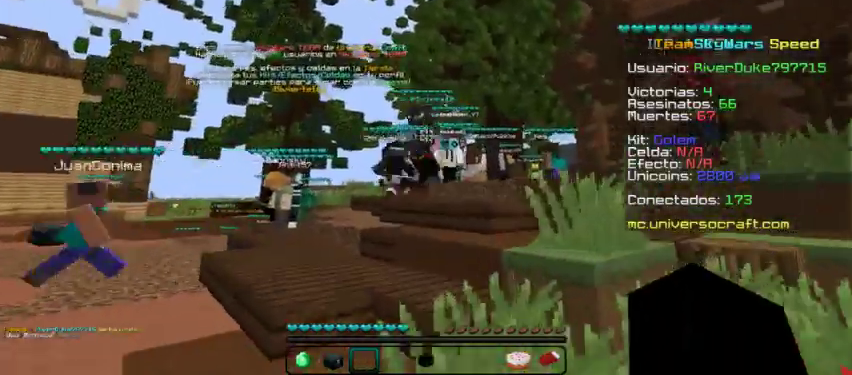
Gameplay with keyboard and mouse; each line is a JSON object with the keys and mouse buttons held at the frame after it. "events" lists presses ("down") and releases ("up") of "a", "d", "s", "w", "mouse_left" and "mouse_right" between this image and that frame as [ms after this image, input, new state], when the widget could be followed in between. "mouse_left", "mouse_right" = the "left", "right" buttons of the "mouse" list. No other keys are recorded. Fast repeated clicks can show as one long hold. Mouse movement is not recorded.
{"keys": [], "mouse": [], "events": [[334, "w", "up"]]}
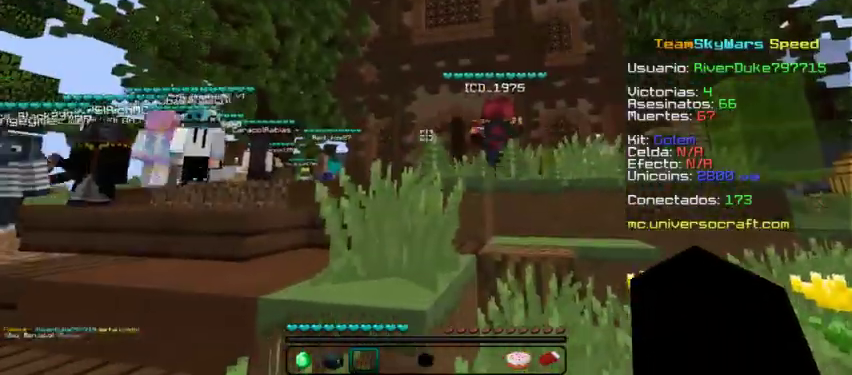
{"keys": [], "mouse": [], "events": []}
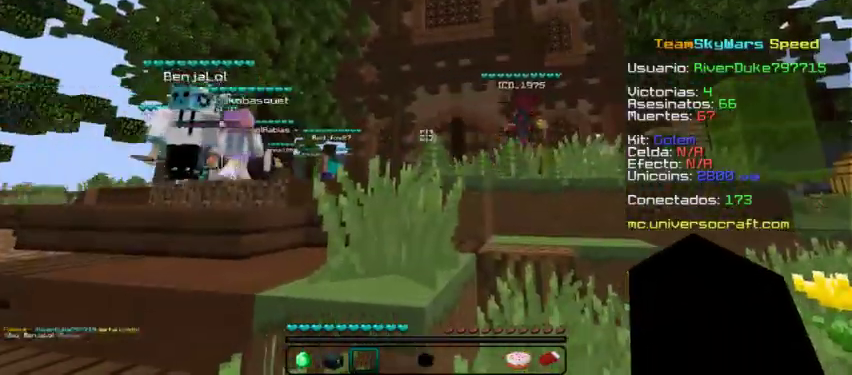
{"keys": [], "mouse": [], "events": []}
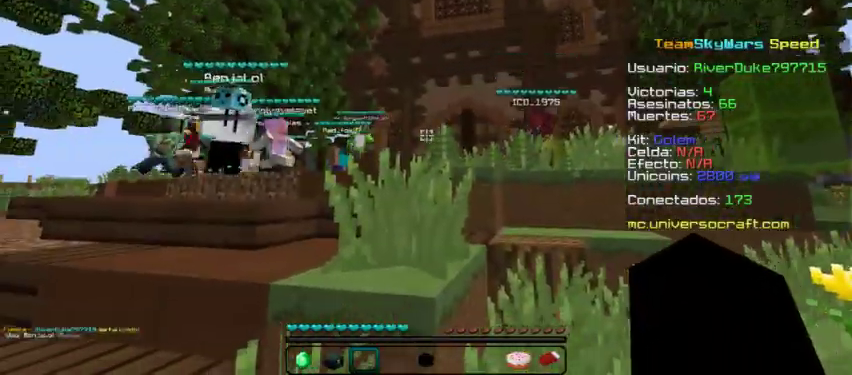
{"keys": ["w"], "mouse": [], "events": [[300, "w", "down"]]}
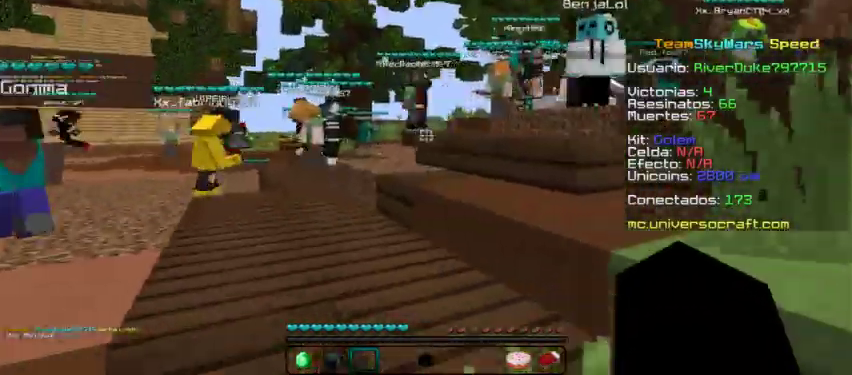
{"keys": ["w"], "mouse": [], "events": []}
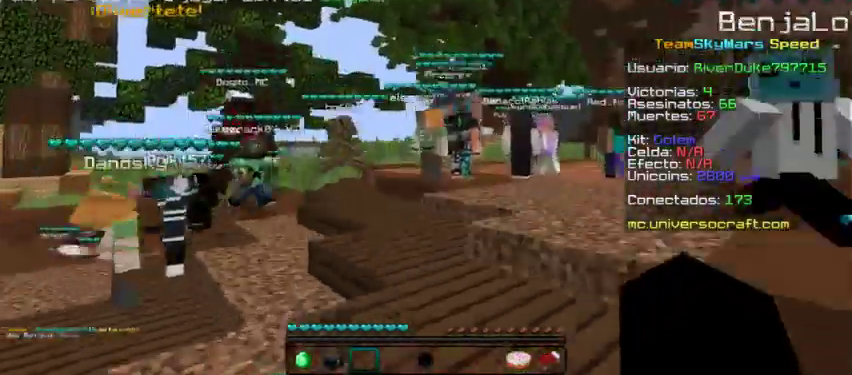
{"keys": ["w"], "mouse": [], "events": []}
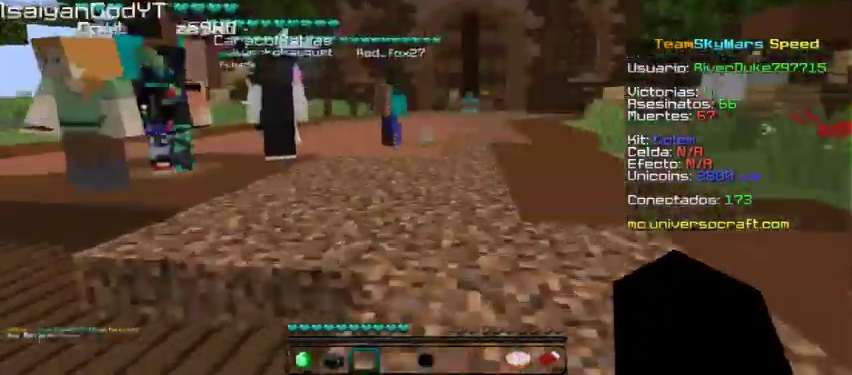
{"keys": ["w"], "mouse": [], "events": []}
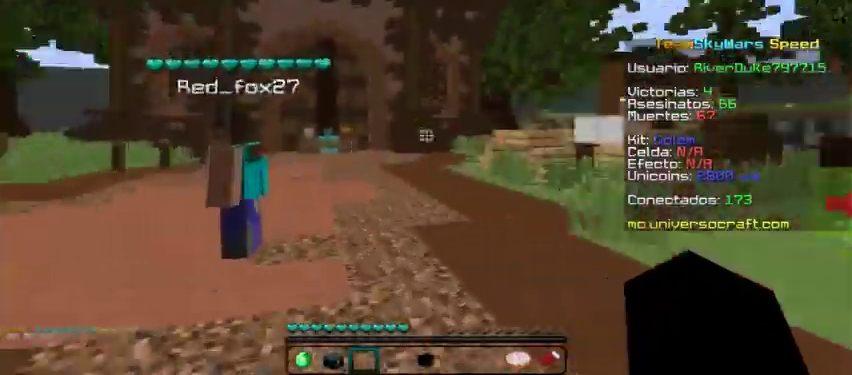
{"keys": ["w"], "mouse": [], "events": []}
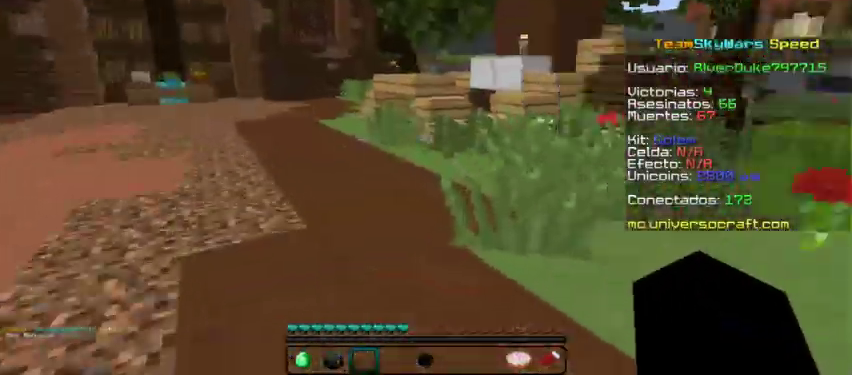
{"keys": ["w"], "mouse": [], "events": []}
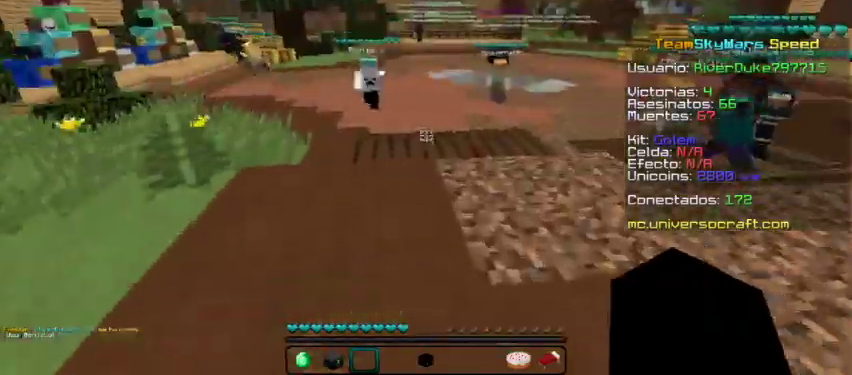
{"keys": ["w"], "mouse": [], "events": []}
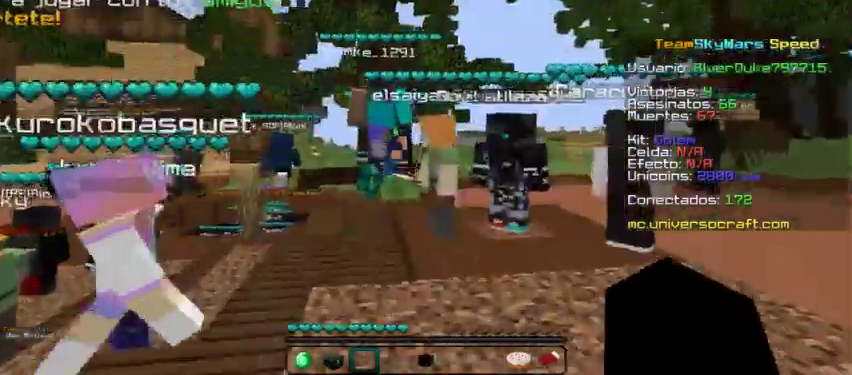
{"keys": ["a", "w"], "mouse": [], "events": [[267, "a", "down"]]}
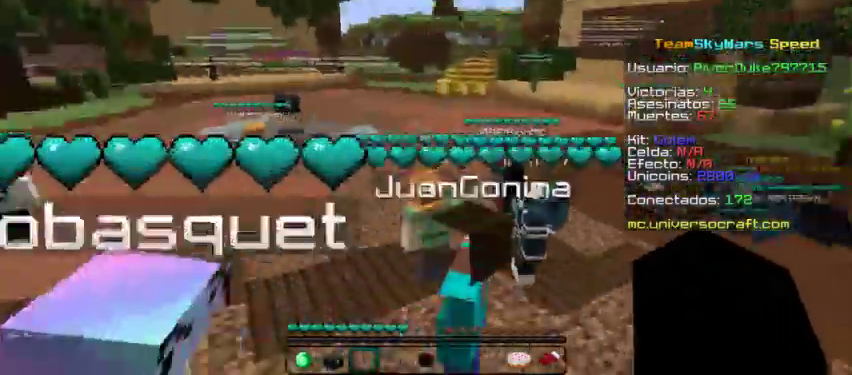
{"keys": ["w"], "mouse": [], "events": [[334, "a", "up"]]}
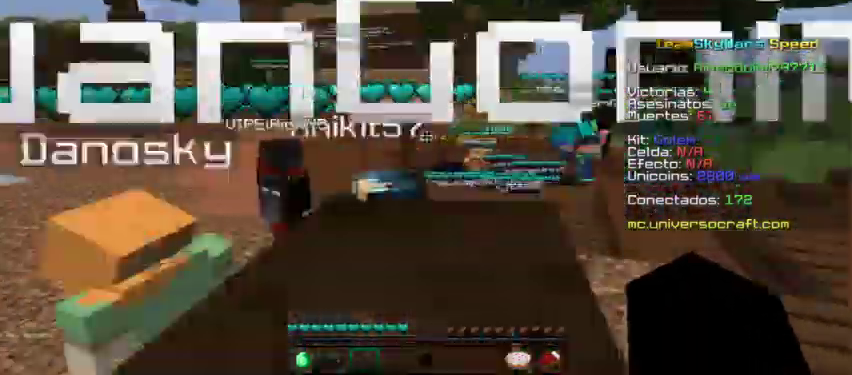
{"keys": ["w"], "mouse": [], "events": []}
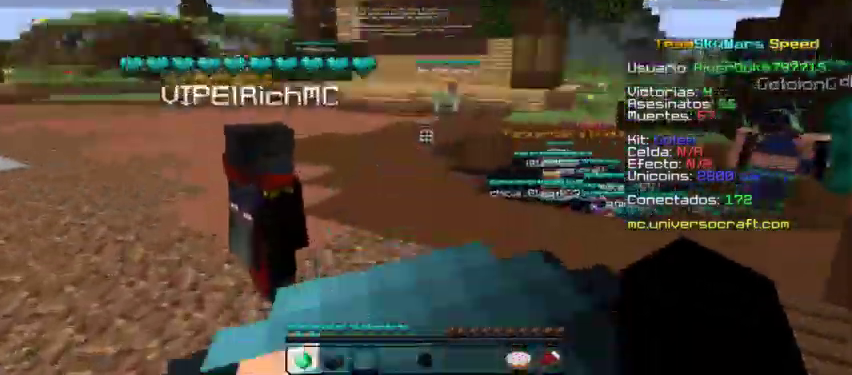
{"keys": ["a", "w"], "mouse": [], "events": [[300, "a", "down"]]}
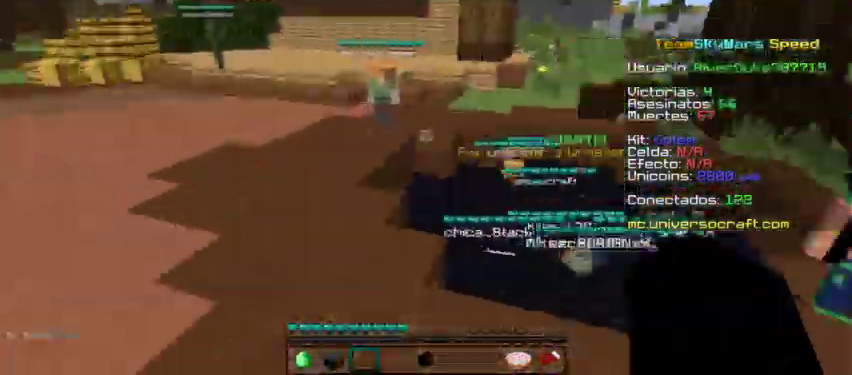
{"keys": [], "mouse": [], "events": [[234, "w", "up"], [500, "a", "up"]]}
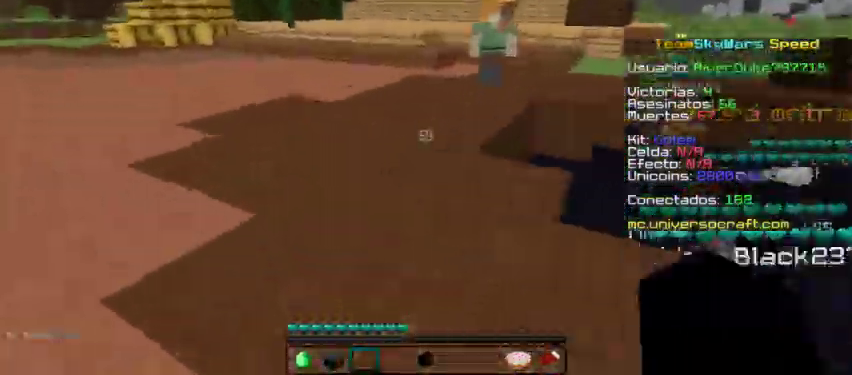
{"keys": [], "mouse": [], "events": [[367, "a", "down"], [434, "a", "up"]]}